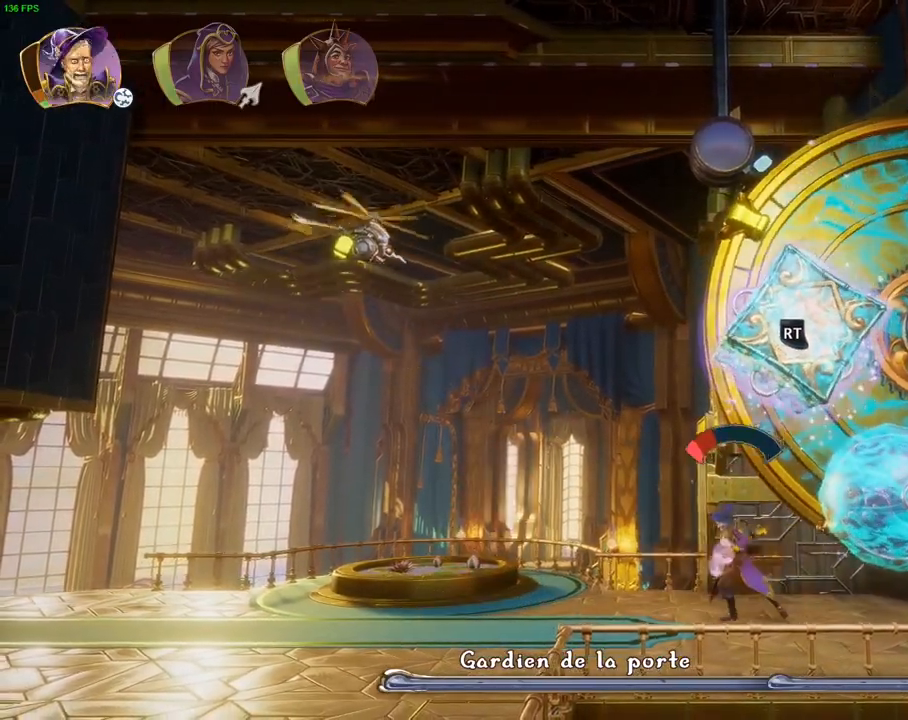
Gameplay with a controller (PlayStation layout); each line is a JSON object with the inputs held at the frame after it (dt_ms = milliseconds from this image to that frame). "events" lists button and stick changes between this image and that frame as [ms after this image, input, new state], when the widget could be followed in between. Not read: HOME.
{"dt_ms": 1000, "buttons": ["L2", "R2"], "left_stick": "center", "right_stick": "down-left", "events": [[117, "left_stick", "center"], [433, "left_stick", "right"], [550, "left_stick", "center"], [583, "L2", "down"], [617, "right_stick", "right"], [750, "right_stick", "center"], [900, "right_stick", "down-left"], [950, "R2", "down"]]}
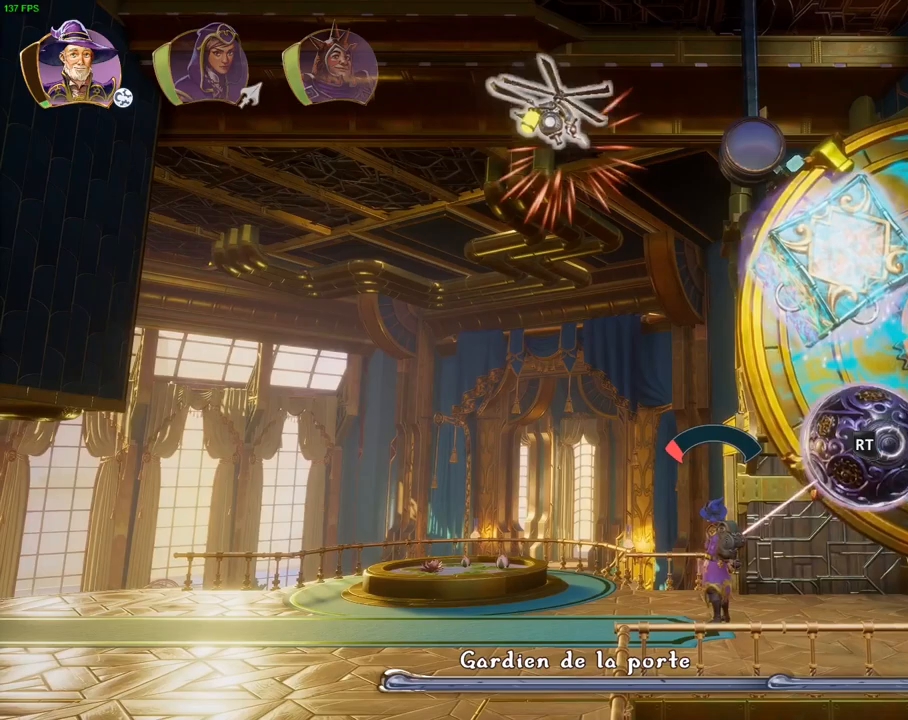
{"dt_ms": 500, "buttons": ["L2", "R2"], "left_stick": "center", "right_stick": "center", "events": [[383, "right_stick", "center"]]}
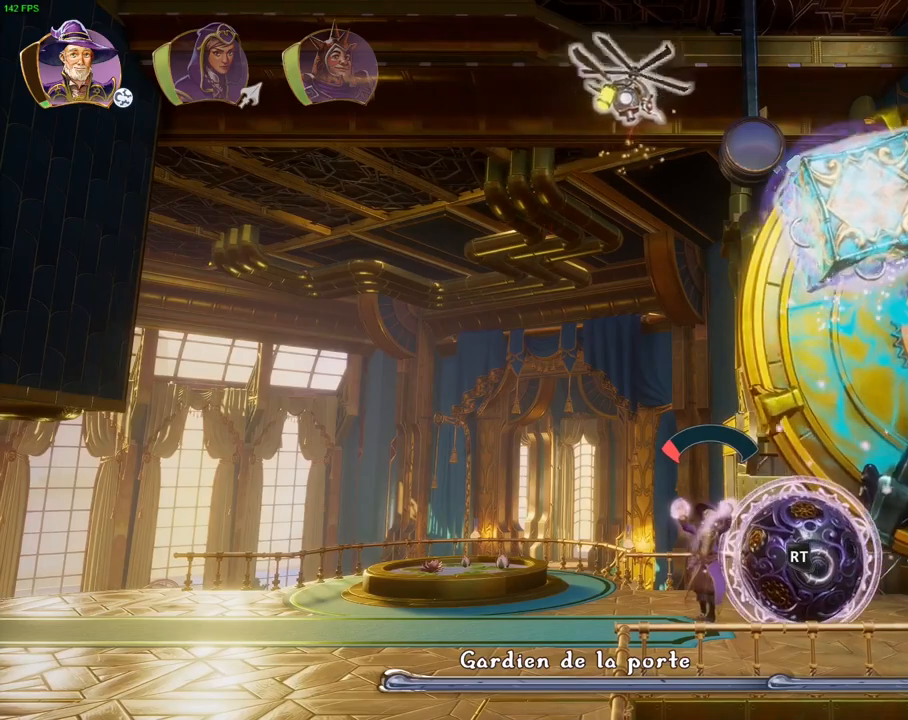
{"dt_ms": 1000, "buttons": ["L2"], "left_stick": "center", "right_stick": "up", "events": [[217, "right_stick", "right"], [467, "right_stick", "up-right"], [633, "right_stick", "center"], [667, "R2", "up"], [900, "right_stick", "up"]]}
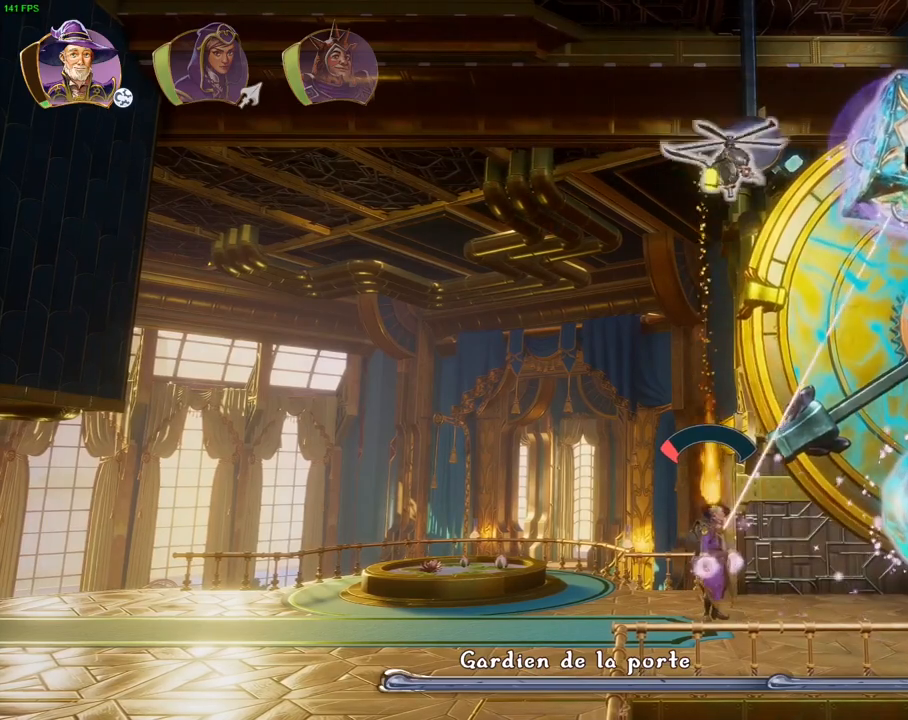
{"dt_ms": 500, "buttons": ["L2", "R2"], "left_stick": "center", "right_stick": "down", "events": [[83, "right_stick", "center"], [150, "right_stick", "down"], [167, "R2", "down"]]}
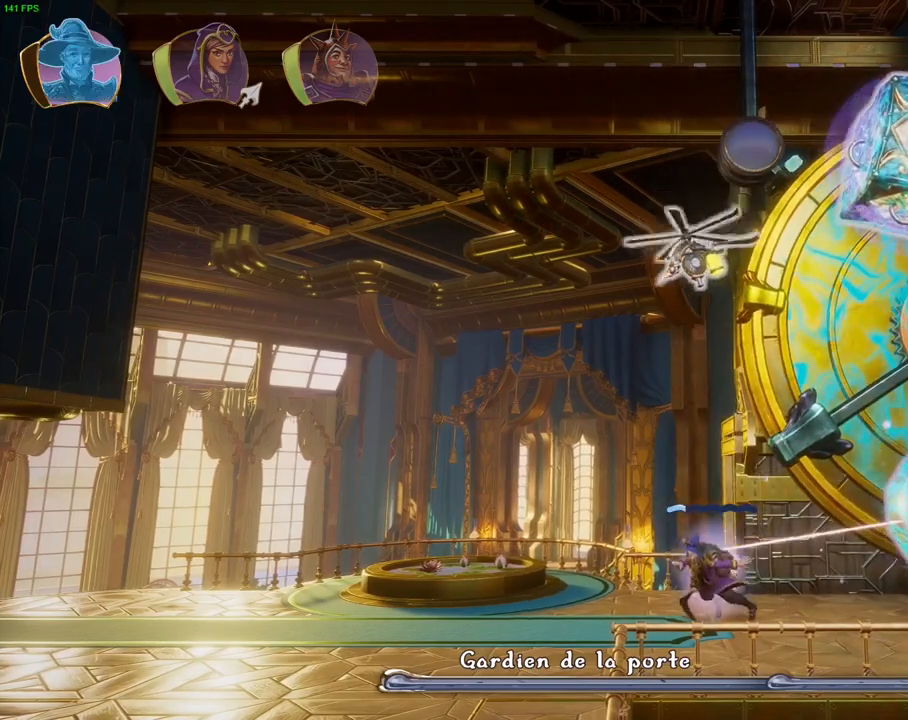
{"dt_ms": 500, "buttons": ["R1"], "left_stick": "center", "right_stick": "center", "events": [[100, "R2", "up"], [117, "right_stick", "center"], [167, "L2", "up"], [450, "R1", "down"]]}